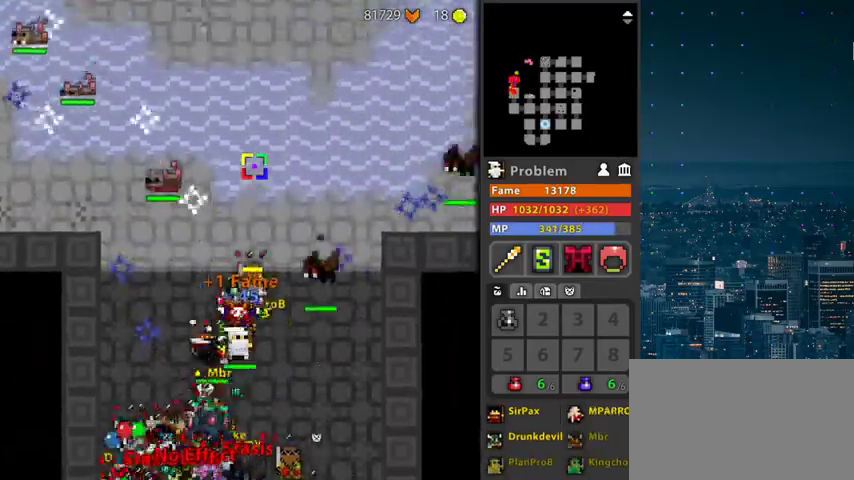
Gameplay with keyboard and mouse; each line is a JSON object with the keys and mouse buttons held at the frame after it. "events" lists presses ("down") and releases ("up") of "1", "2", "3", "4", "5", "a", "alt", "c", "caps_lock", "ctrl", "d", "e", "f", "g", "q", "r", "s", "shift", "space", "t", "tab", "v", "w", "x", "z", "mouse_left", "mouse_wheel" and "mouse_right" between this image and that frame as [ms after this image, input, new state], when the widget could be followed in between. "mouse_left", "mouse_wheel", "mouse_right" = the "left", "wheel", "right" buttons of the "mouse" list. No other keys are recorded. "wheel" means that the mouse wheel is clicked or scrolled. Not read: mouse_move.
{"keys": ["r"], "mouse": [], "events": [[167, "g", "up"]]}
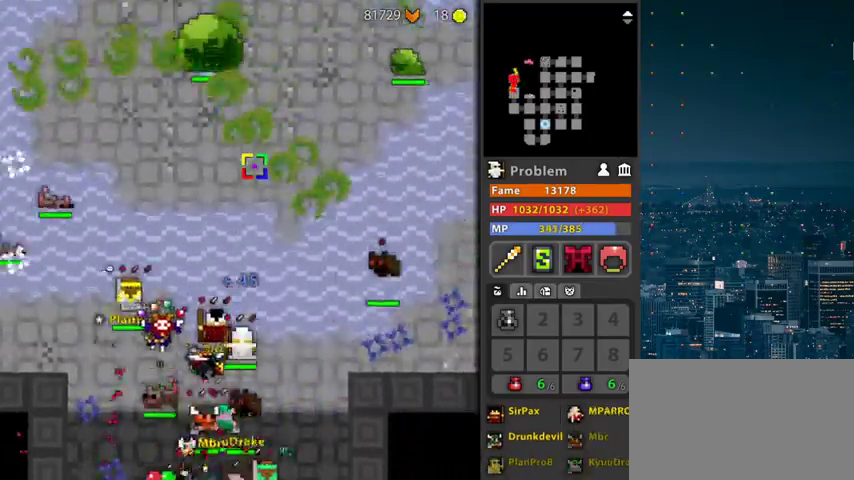
{"keys": ["d", "r"], "mouse": [], "events": [[33, "r", "up"], [133, "d", "down"], [133, "r", "down"], [267, "d", "up"], [433, "d", "down"]]}
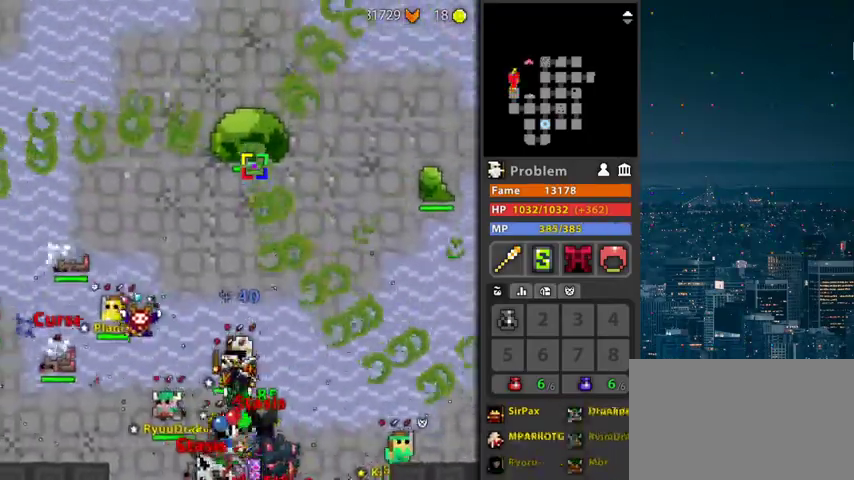
{"keys": ["d", "r"], "mouse": [], "events": [[300, "d", "up"], [433, "d", "down"]]}
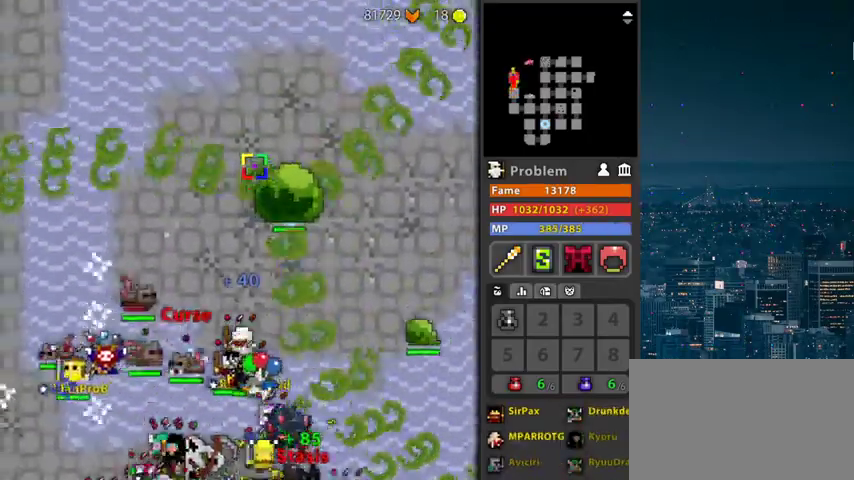
{"keys": [], "mouse": [], "events": [[167, "d", "up"], [267, "r", "up"], [300, "r", "down"], [367, "r", "up"]]}
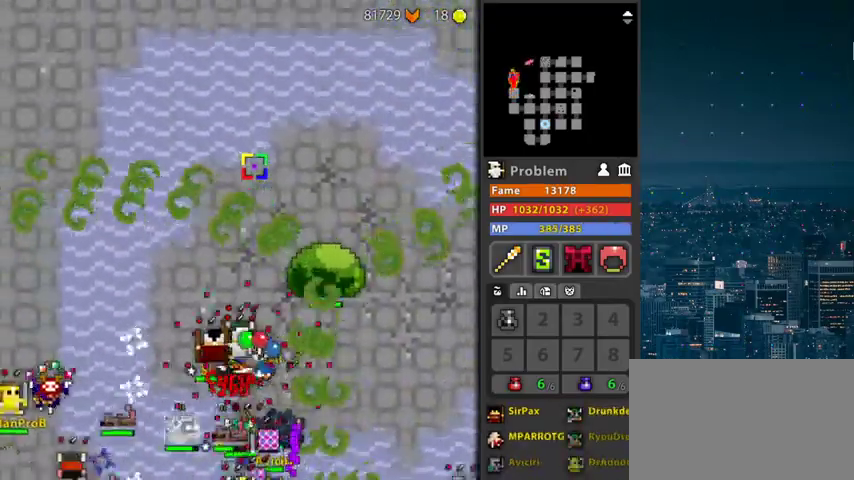
{"keys": [], "mouse": [], "events": [[33, "r", "down"], [233, "r", "up"], [367, "d", "down"], [500, "d", "up"]]}
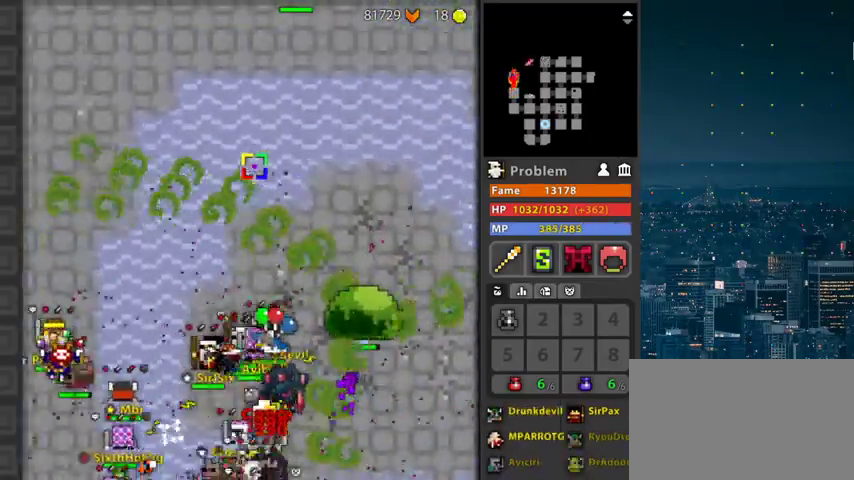
{"keys": [], "mouse": [], "events": [[200, "r", "down"], [300, "g", "down"], [400, "r", "up"], [433, "g", "up"]]}
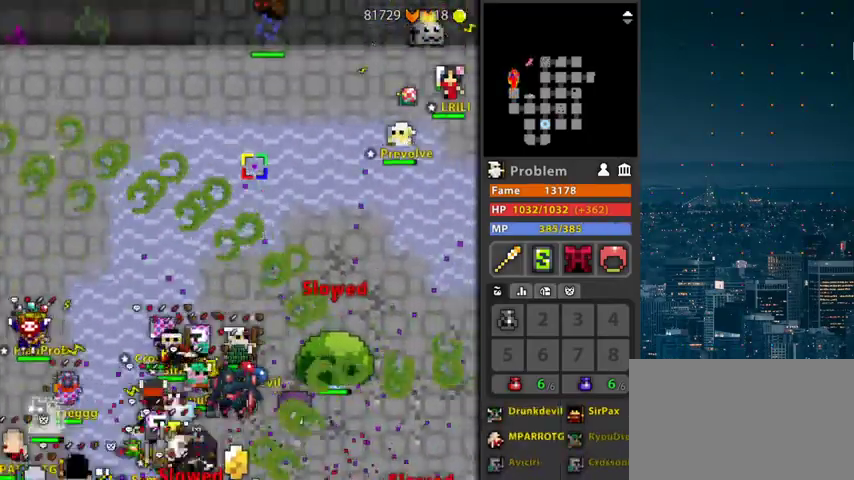
{"keys": [], "mouse": [], "events": [[367, "r", "down"], [500, "r", "up"]]}
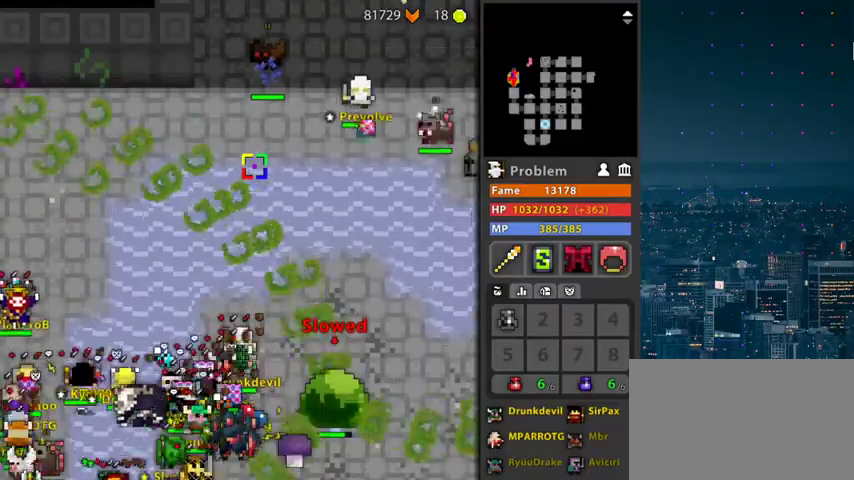
{"keys": [], "mouse": [], "events": [[367, "r", "down"], [467, "r", "up"]]}
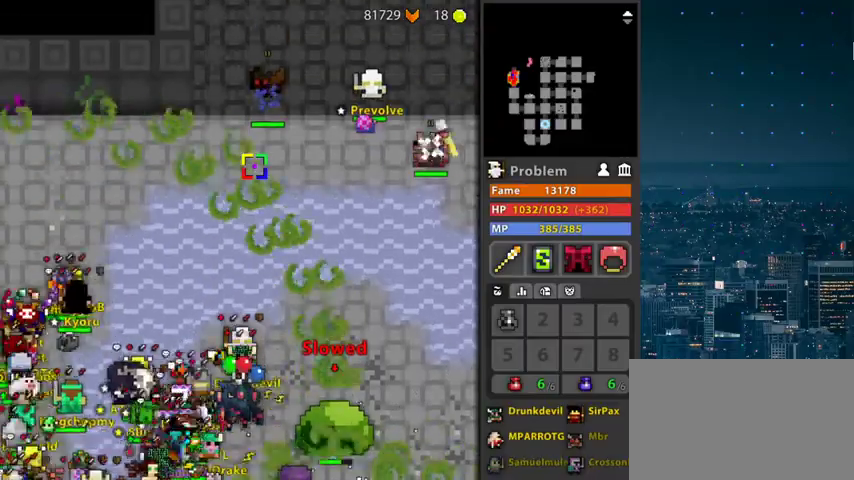
{"keys": [], "mouse": [], "events": [[300, "r", "down"], [400, "r", "up"]]}
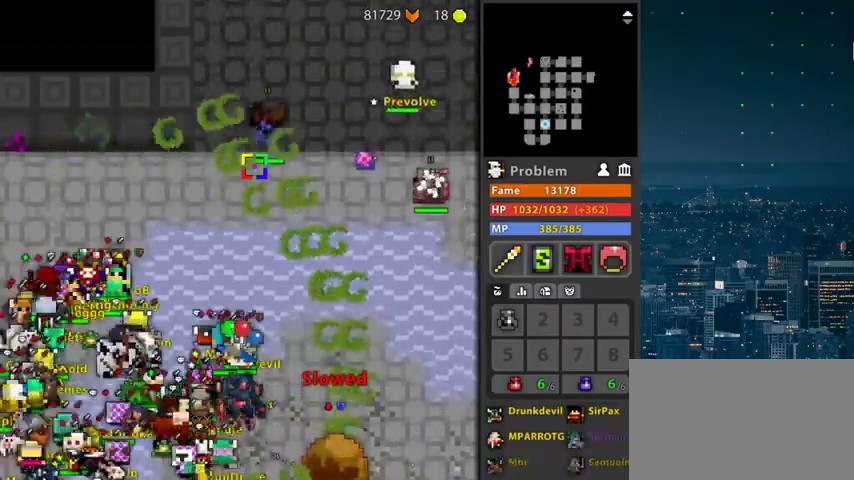
{"keys": ["r"], "mouse": [], "events": [[33, "r", "down"], [267, "r", "up"], [400, "r", "down"]]}
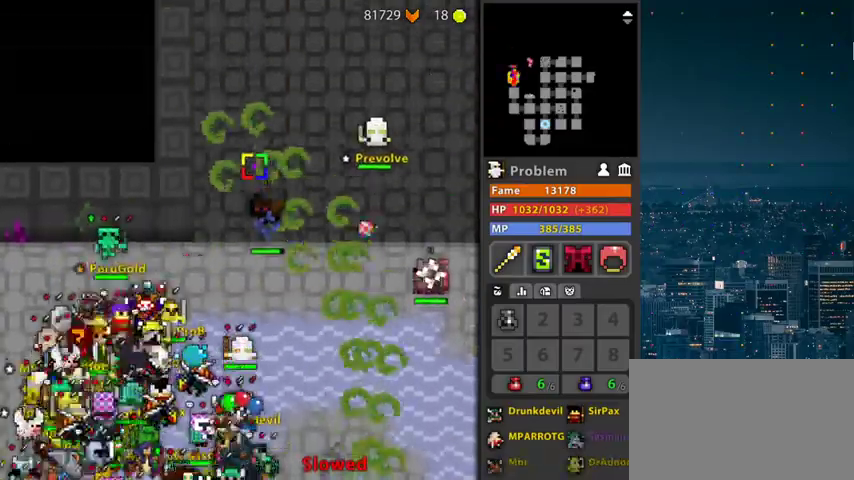
{"keys": ["r"], "mouse": [], "events": [[33, "r", "up"], [133, "r", "down"], [267, "r", "up"], [367, "r", "down"]]}
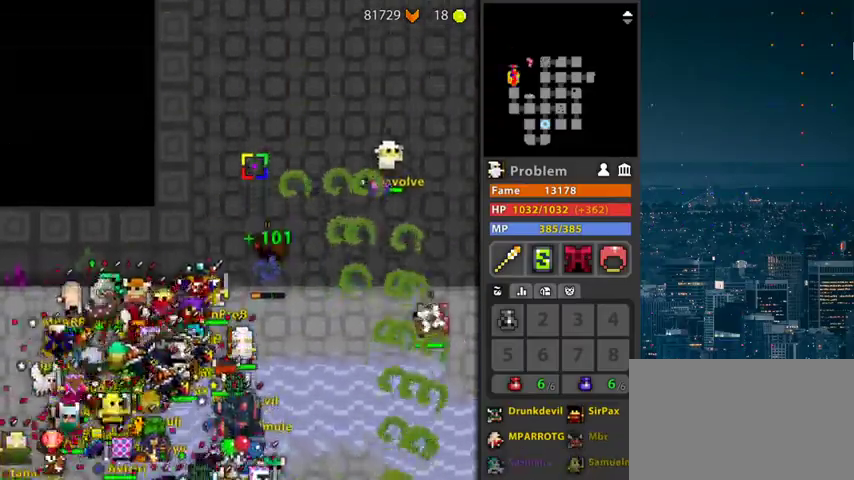
{"keys": ["r"], "mouse": [], "events": [[200, "d", "down"], [300, "d", "up"]]}
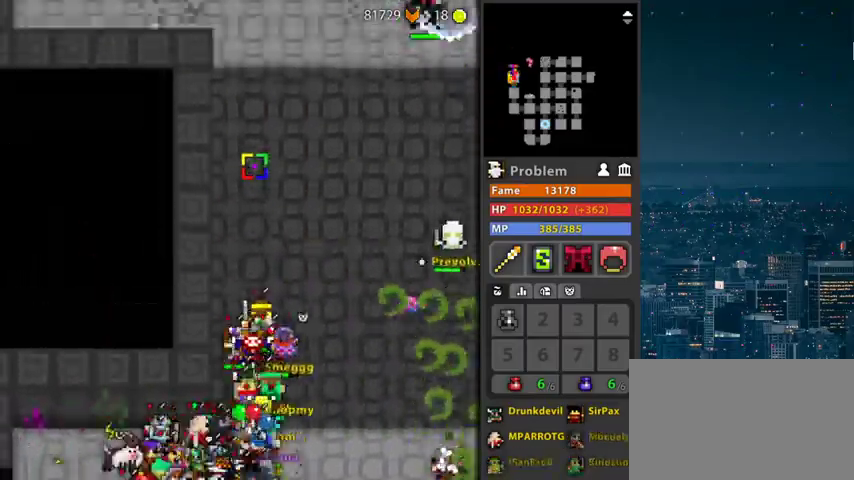
{"keys": ["r"], "mouse": [], "events": [[167, "g", "down"], [300, "g", "up"]]}
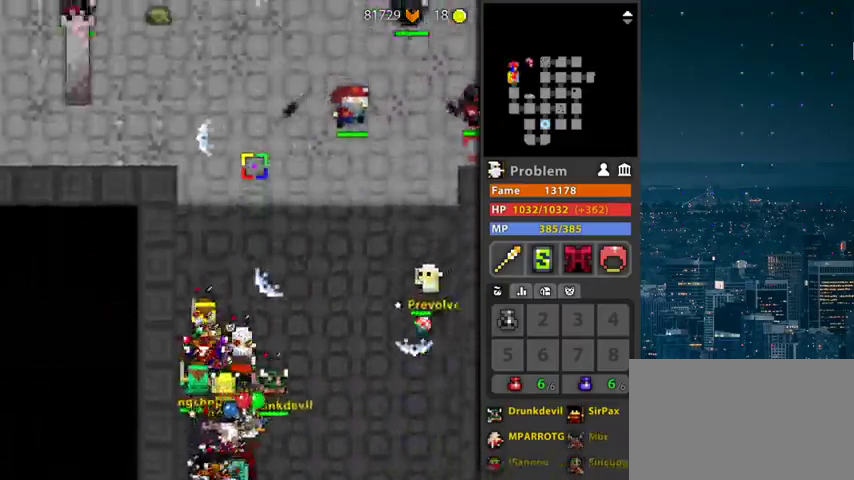
{"keys": [], "mouse": [], "events": [[133, "r", "up"]]}
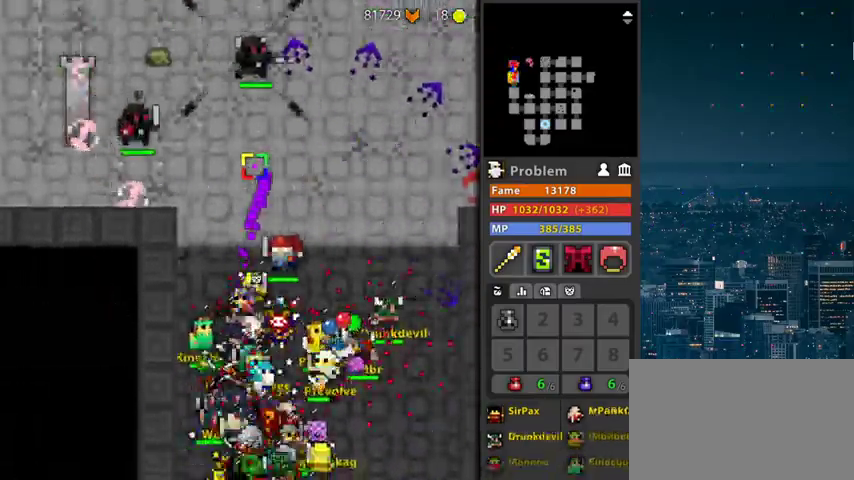
{"keys": ["g", "r"], "mouse": [], "events": [[100, "f", "down"], [100, "g", "down"], [200, "f", "up"], [433, "r", "down"]]}
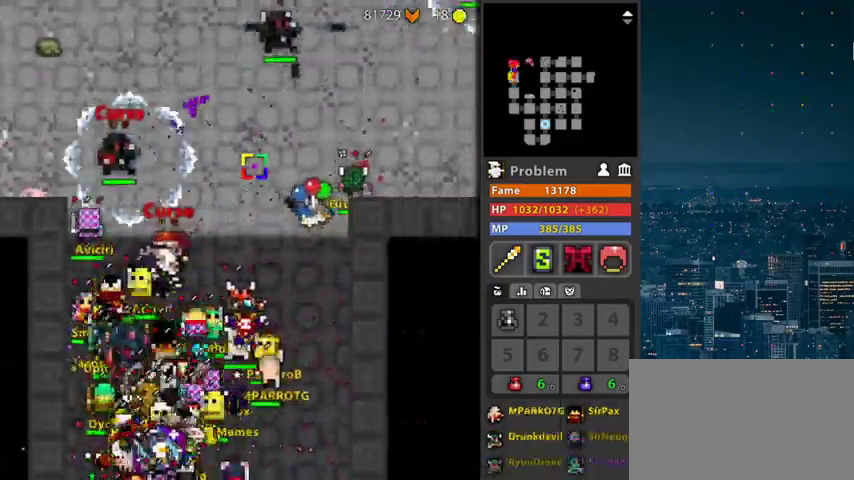
{"keys": ["g", "r"], "mouse": [], "events": [[300, "g", "up"], [467, "g", "down"]]}
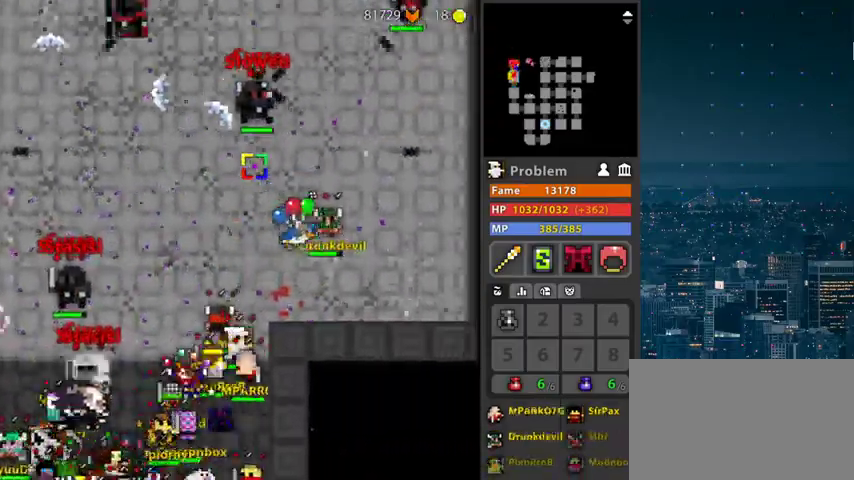
{"keys": ["r"], "mouse": [], "events": [[500, "g", "up"]]}
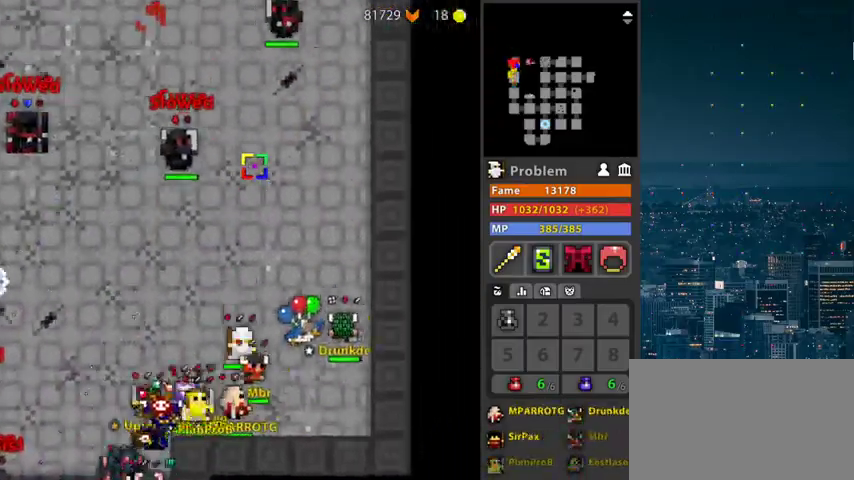
{"keys": ["r"], "mouse": [], "events": [[200, "g", "down"], [333, "g", "up"]]}
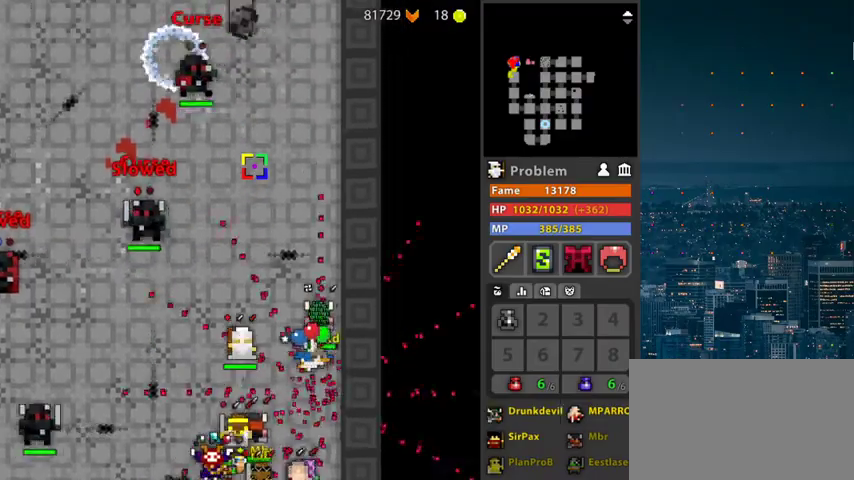
{"keys": ["g", "r"], "mouse": [], "events": [[500, "g", "down"]]}
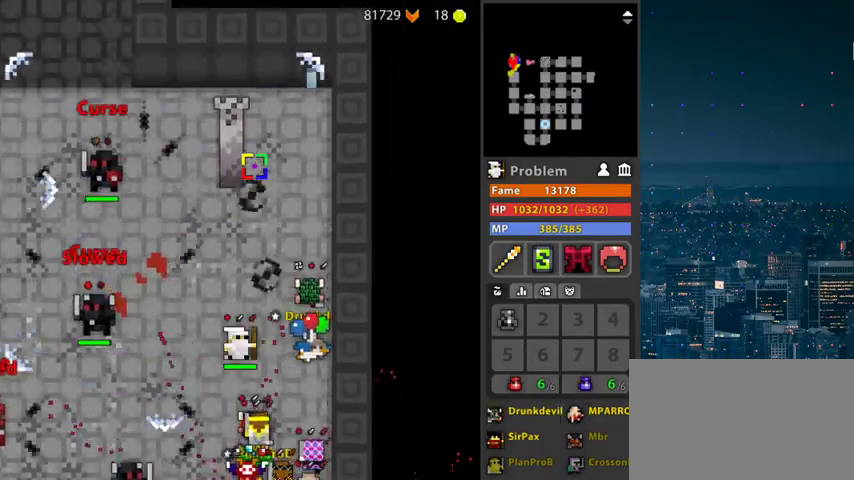
{"keys": ["d", "r"], "mouse": [], "events": [[100, "g", "up"], [200, "d", "down"]]}
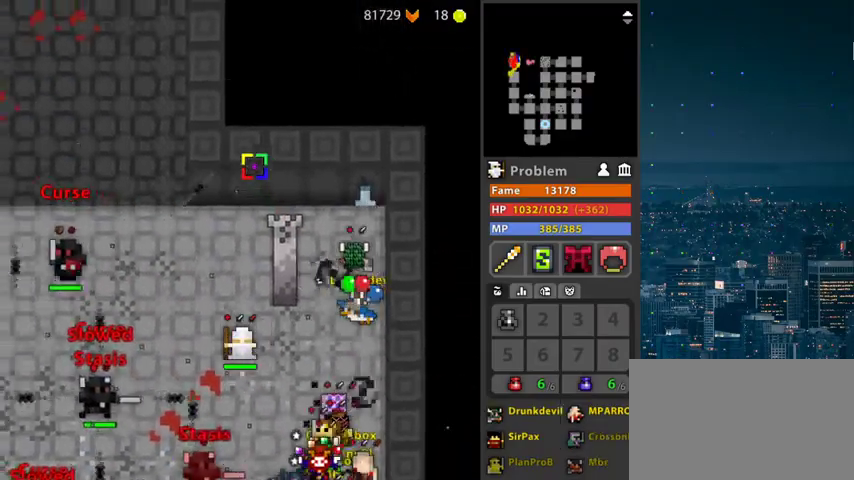
{"keys": ["d", "r"], "mouse": [], "events": [[300, "d", "up"], [400, "d", "down"]]}
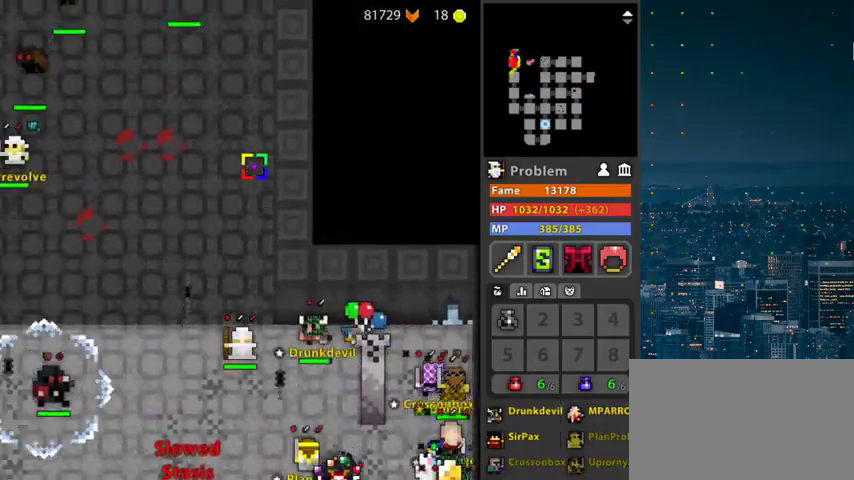
{"keys": ["r"], "mouse": [], "events": [[167, "d", "up"]]}
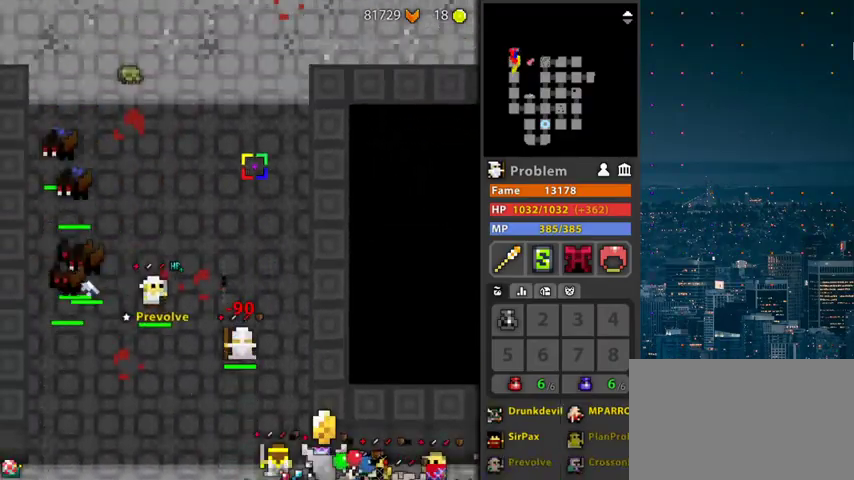
{"keys": ["r"], "mouse": [], "events": [[333, "g", "down"], [500, "g", "up"]]}
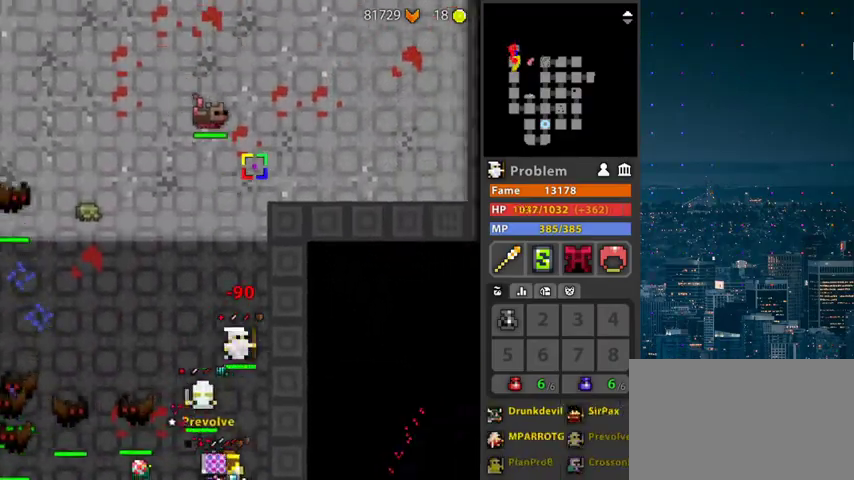
{"keys": ["r"], "mouse": [], "events": []}
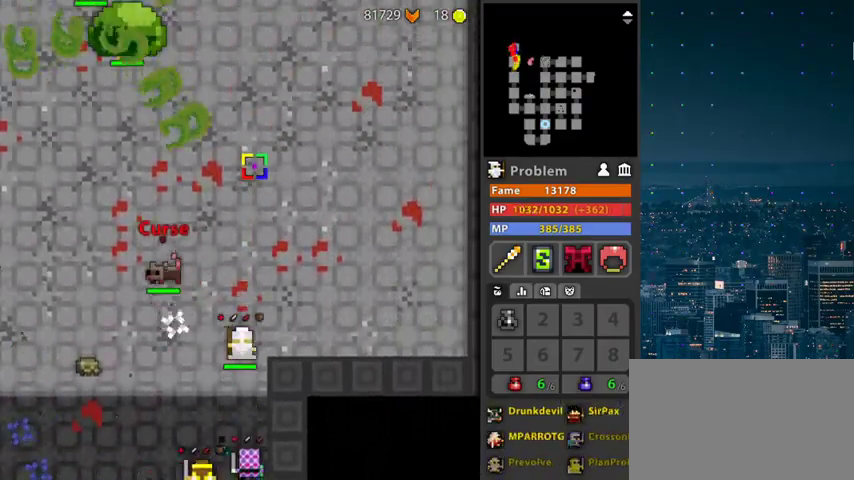
{"keys": ["r"], "mouse": [], "events": [[33, "g", "down"], [167, "r", "up"], [267, "r", "down"], [400, "g", "up"]]}
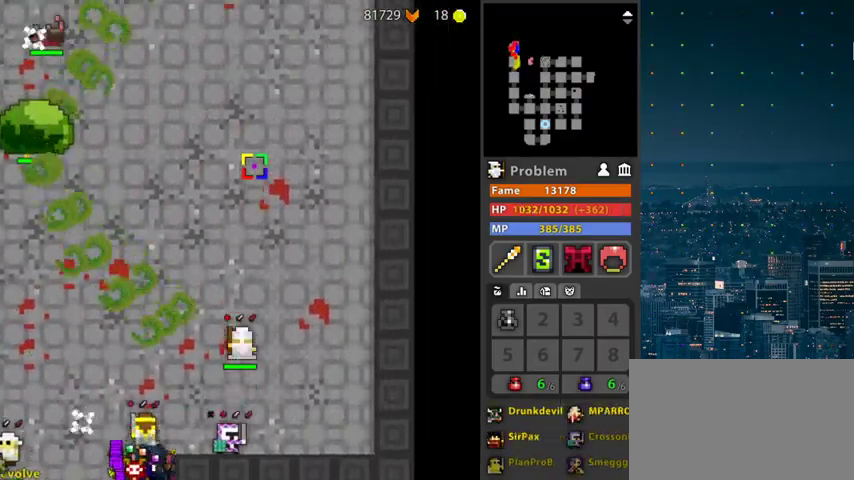
{"keys": [], "mouse": [], "events": [[267, "d", "down"], [367, "r", "up"], [500, "d", "up"]]}
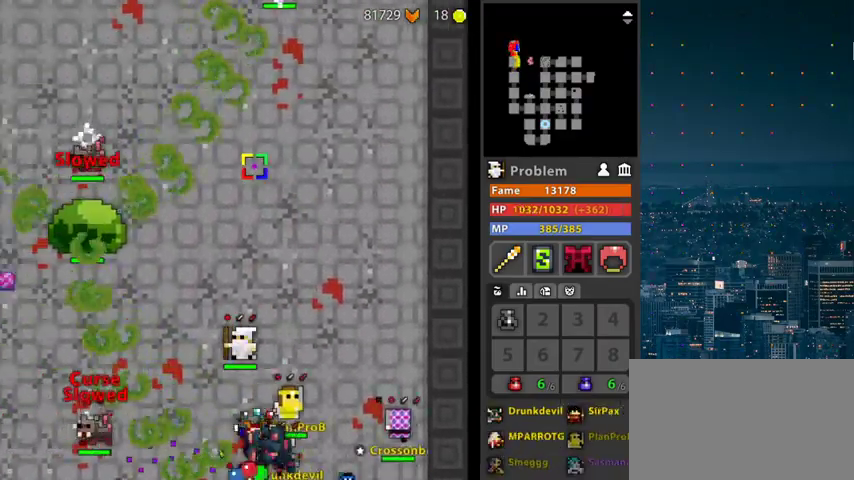
{"keys": [], "mouse": [], "events": []}
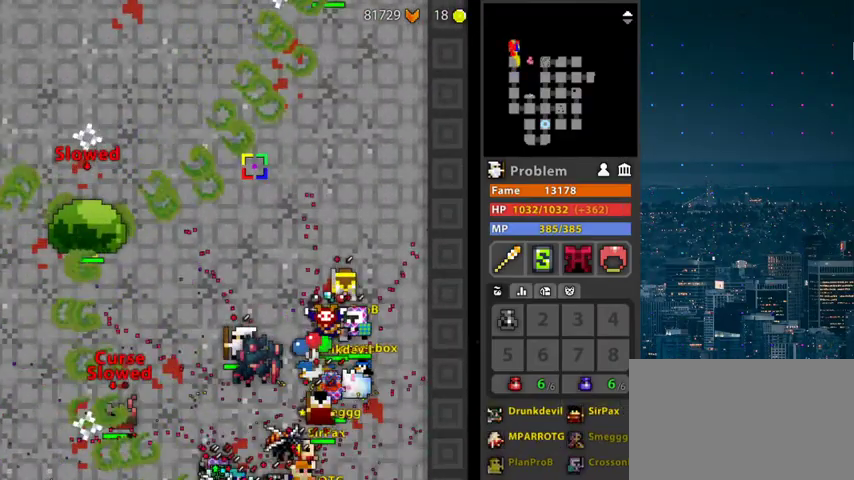
{"keys": [], "mouse": [], "events": []}
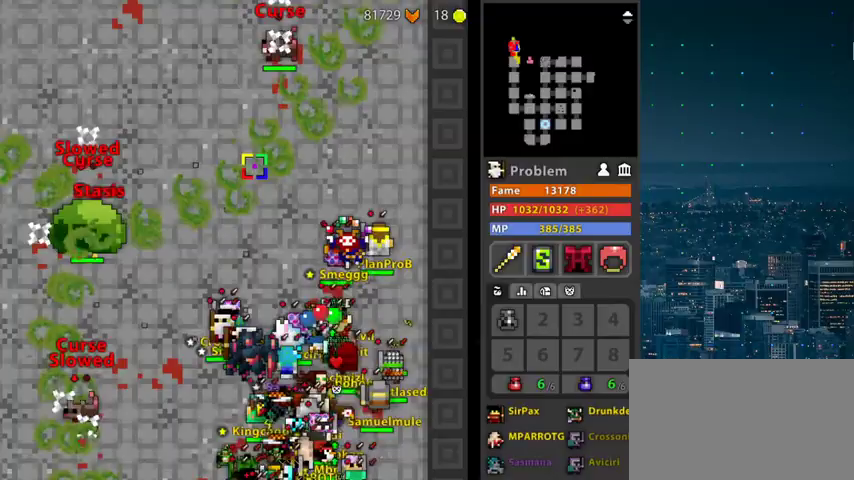
{"keys": [], "mouse": [], "events": []}
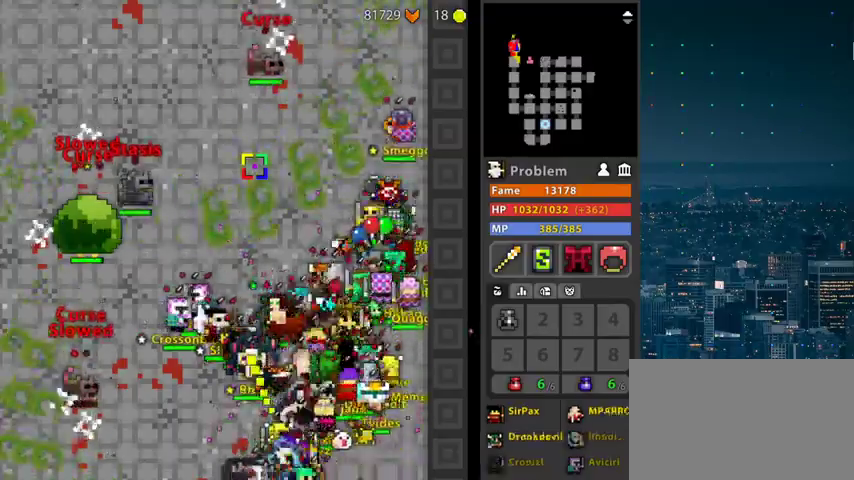
{"keys": [], "mouse": [], "events": []}